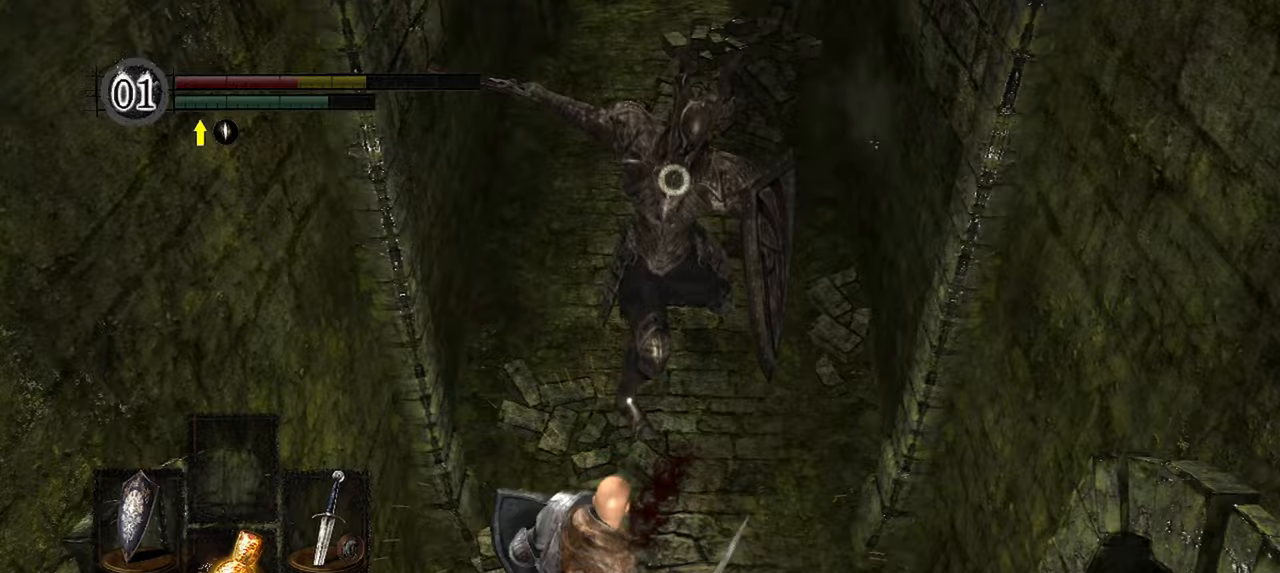
Gameplay with a controller (Xbox layout); each line is a JSON object with the inputs held at the frame after it (dt_ms = milliseconds from this image to that frame). "events" lists button and stick changes between this image and that frame as [ms after this image, input, new state], when the widget could be followed in between. Not read: L3.
{"dt_ms": 500, "buttons": [], "left_stick": "down-right", "right_stick": "center"}
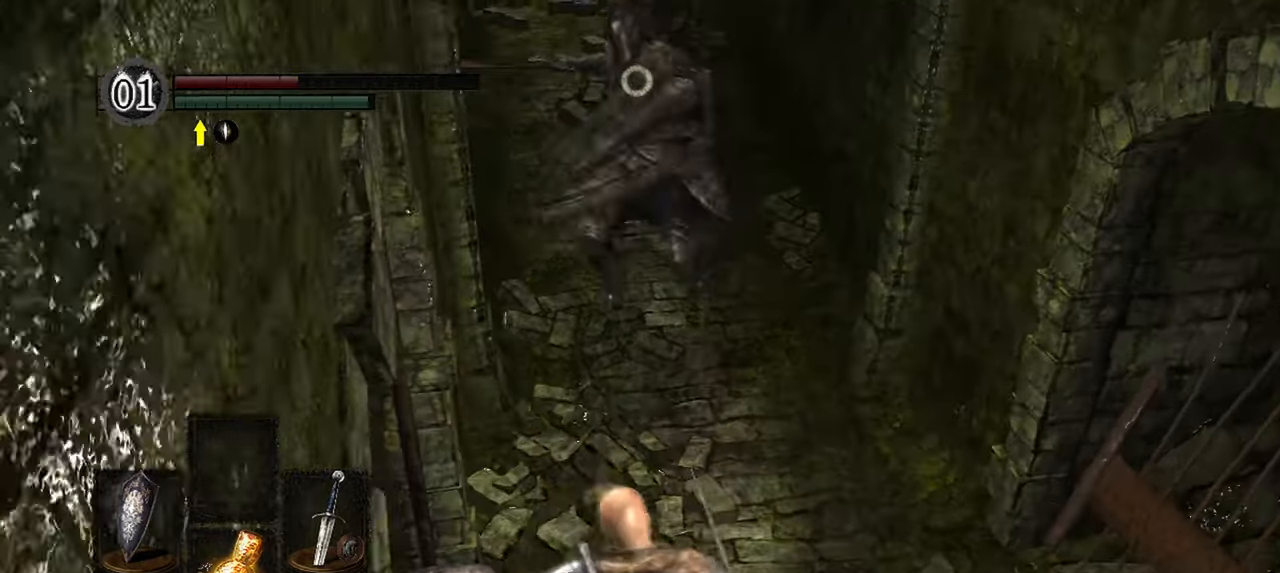
{"dt_ms": 500, "buttons": [], "left_stick": "down-right", "right_stick": "center", "events": []}
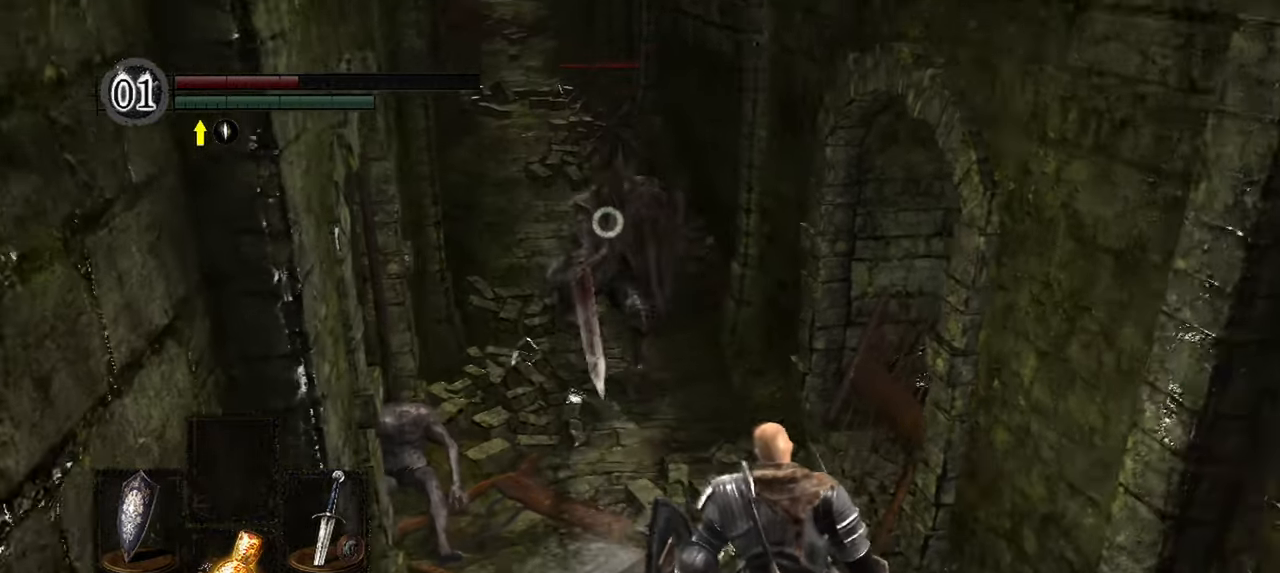
{"dt_ms": 500, "buttons": [], "left_stick": "down", "right_stick": "center", "events": [[50, "left_stick", "down"]]}
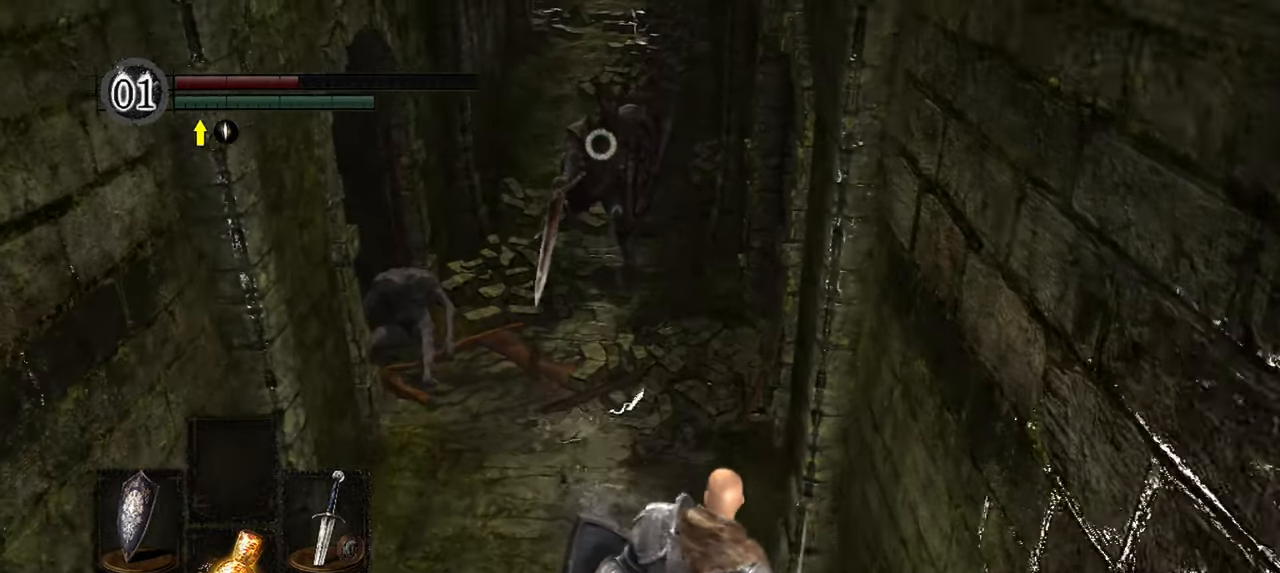
{"dt_ms": 500, "buttons": [], "left_stick": "down", "right_stick": "center"}
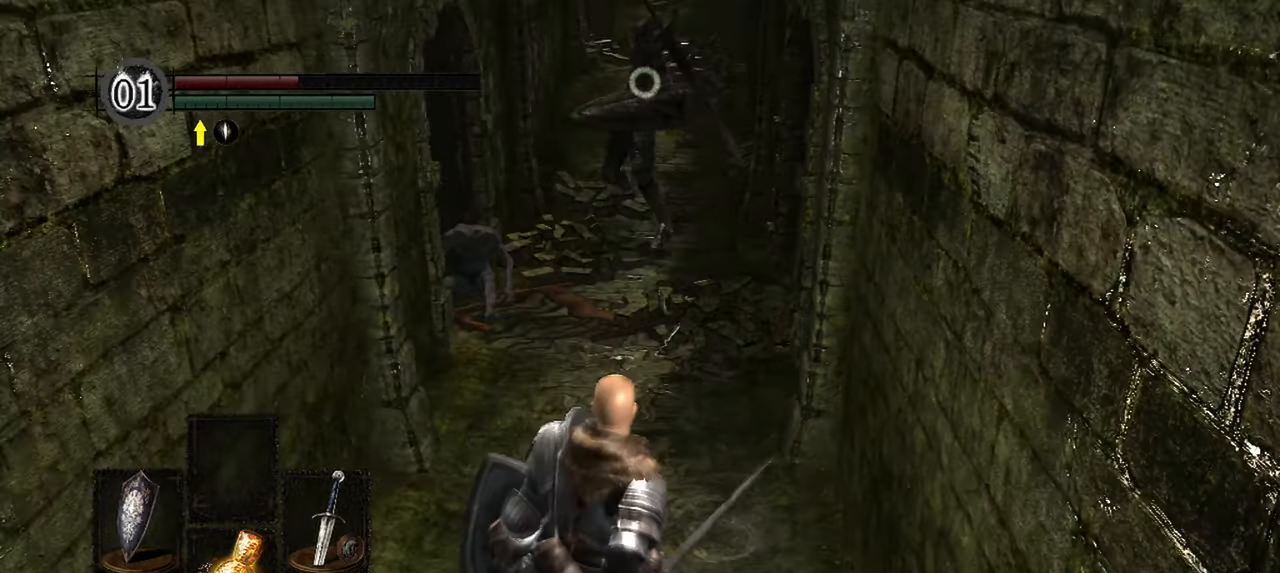
{"dt_ms": 500, "buttons": [], "left_stick": "center", "right_stick": "center", "events": [[50, "left_stick", "center"]]}
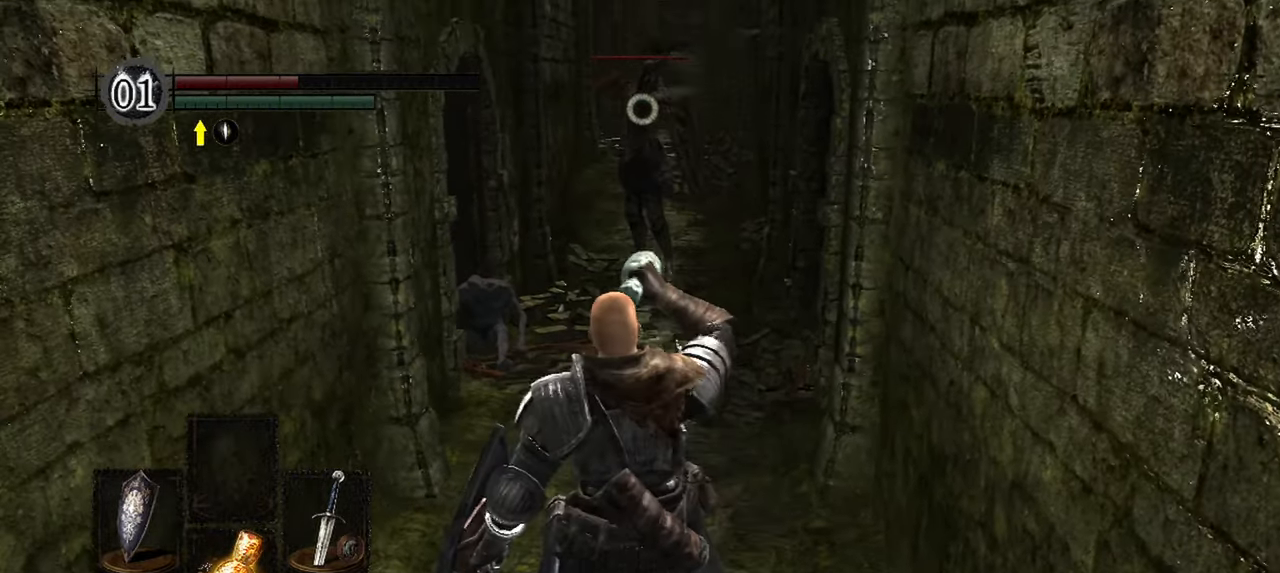
{"dt_ms": 500, "buttons": [], "left_stick": "center", "right_stick": "center", "events": []}
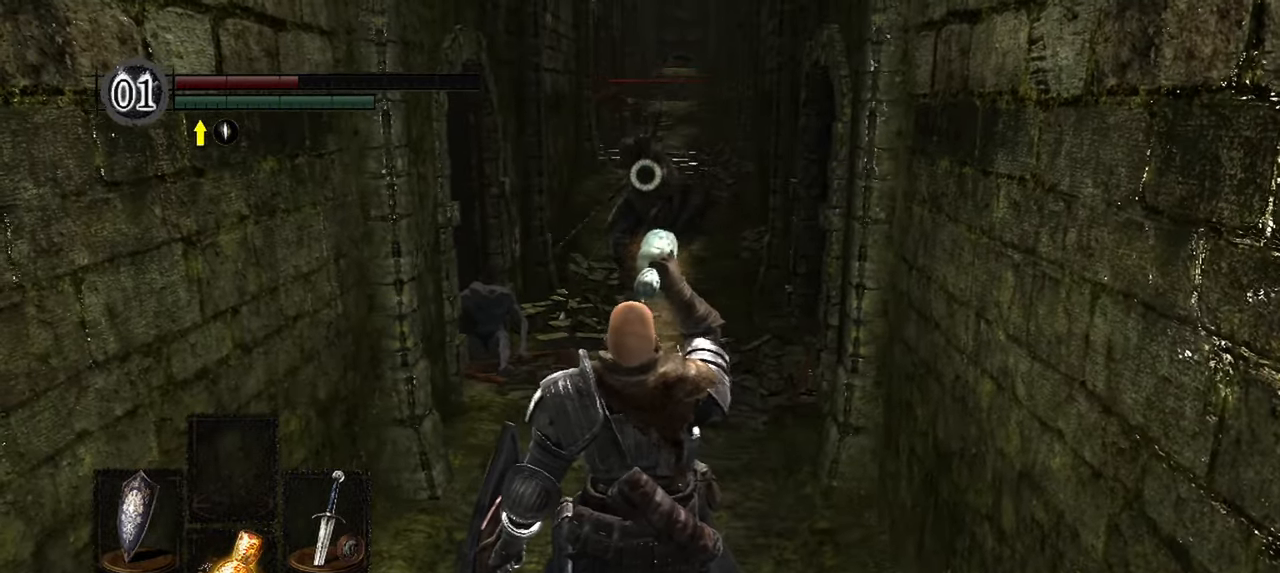
{"dt_ms": 1000, "buttons": ["L1"], "left_stick": "down-left", "right_stick": "center", "events": [[400, "L1", "down"], [650, "left_stick", "down"], [917, "left_stick", "down-left"]]}
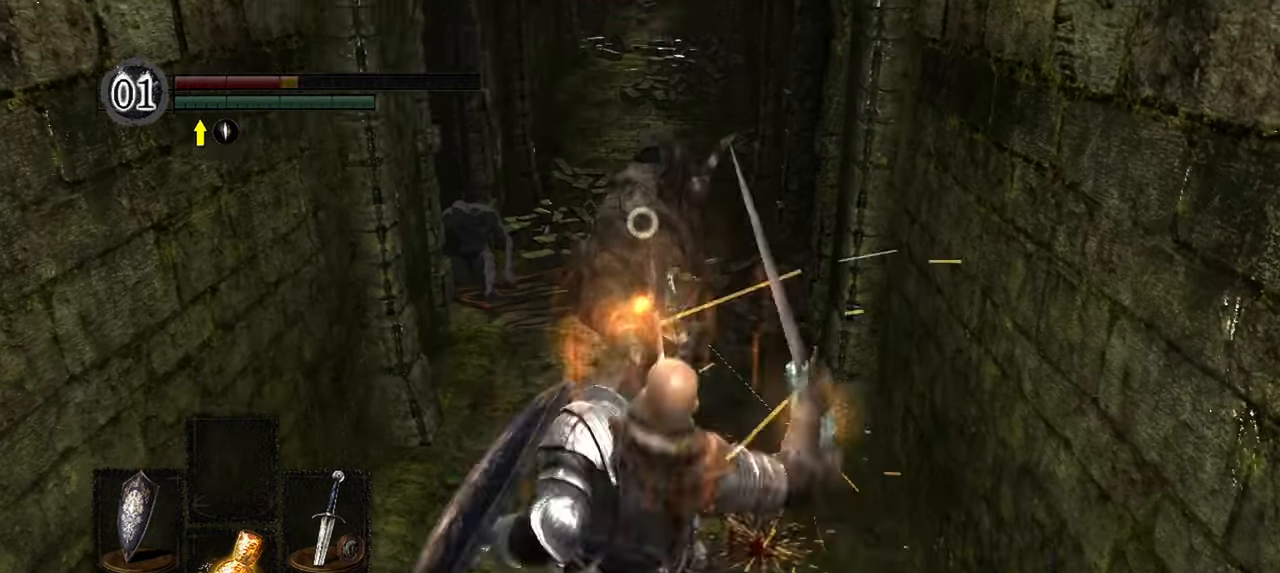
{"dt_ms": 500, "buttons": ["L1"], "left_stick": "down-left", "right_stick": "center"}
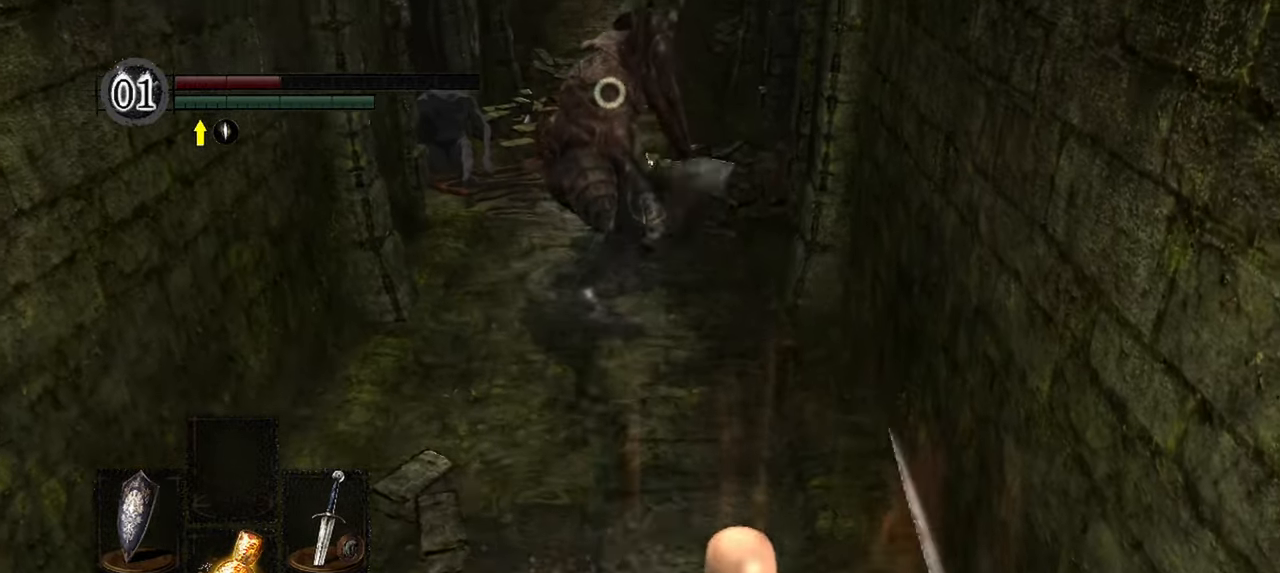
{"dt_ms": 500, "buttons": ["L1"], "left_stick": "down-left", "right_stick": "center", "events": []}
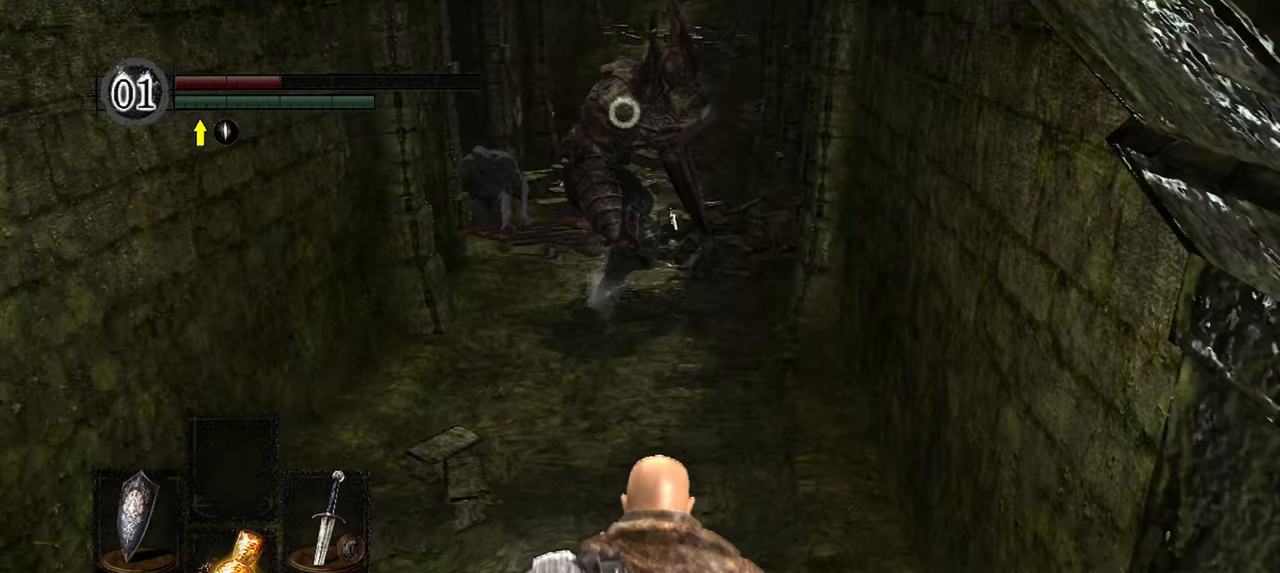
{"dt_ms": 500, "buttons": ["L1"], "left_stick": "down-left", "right_stick": "center", "events": []}
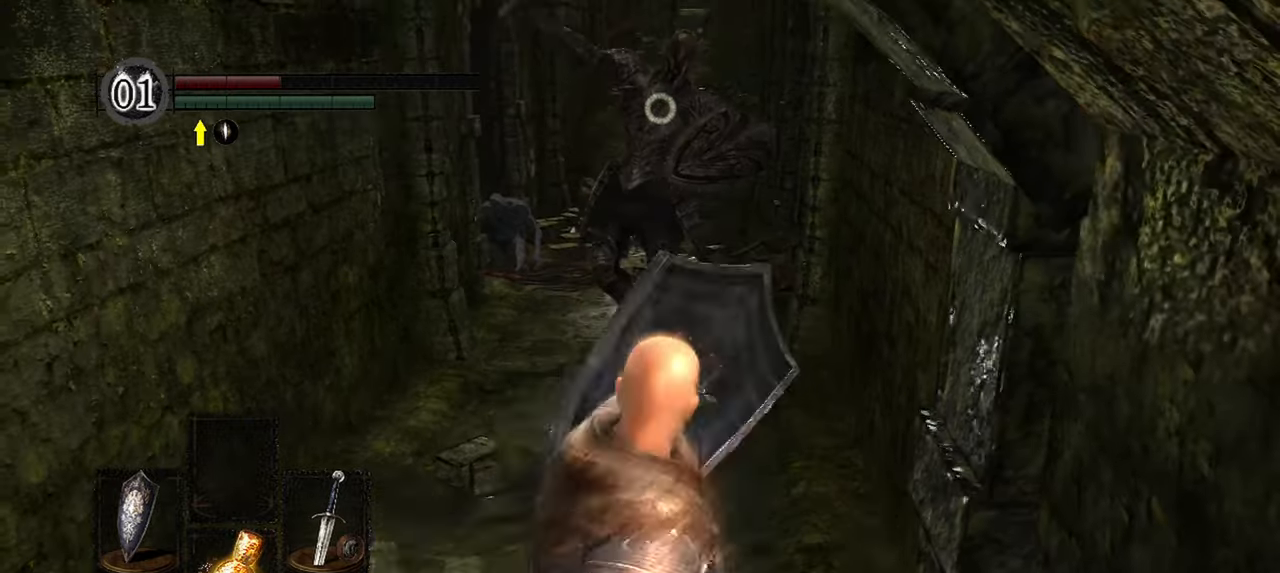
{"dt_ms": 500, "buttons": ["L1"], "left_stick": "down", "right_stick": "center", "events": [[383, "left_stick", "down"]]}
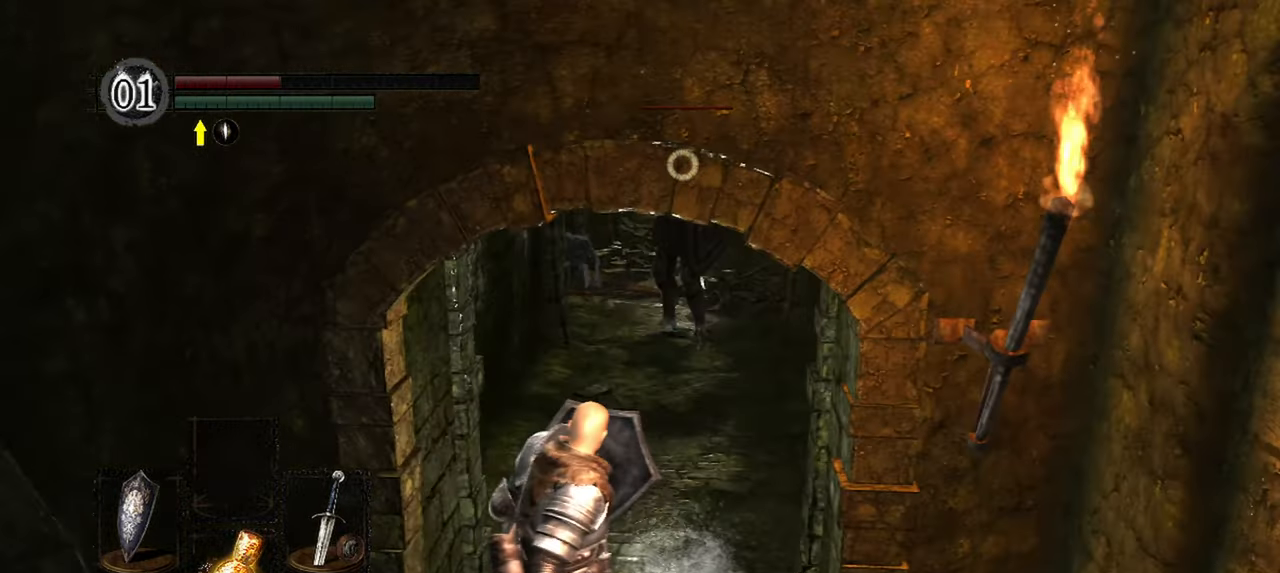
{"dt_ms": 500, "buttons": ["L1"], "left_stick": "down", "right_stick": "center", "events": []}
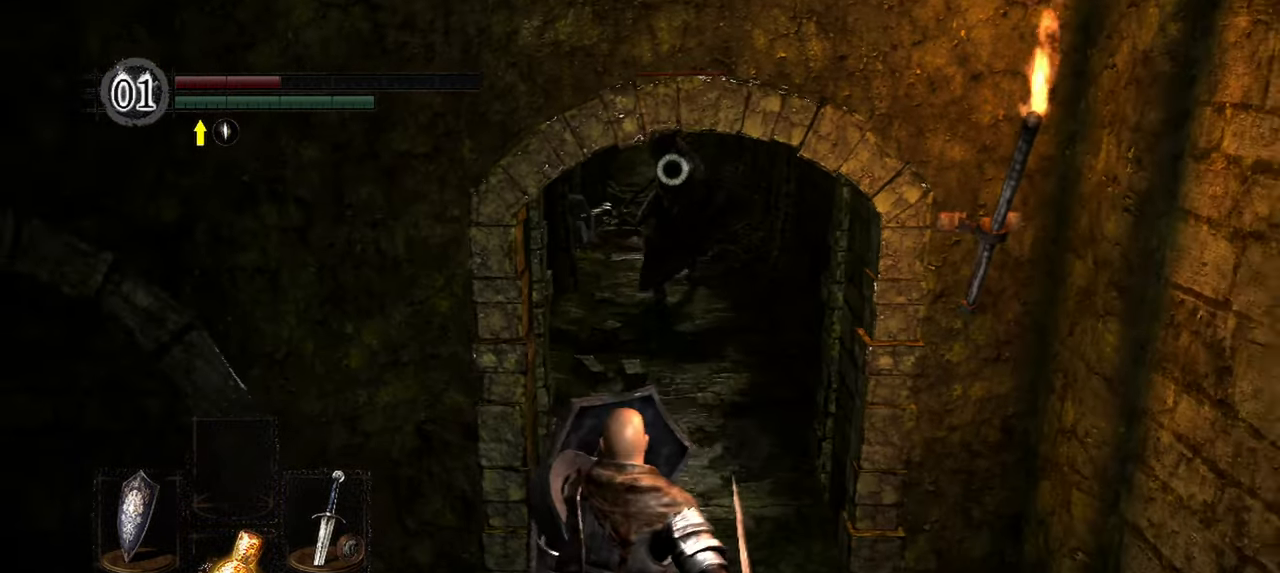
{"dt_ms": 500, "buttons": [], "left_stick": "down", "right_stick": "center", "events": [[100, "L1", "up"], [283, "X", "down"], [483, "X", "up"]]}
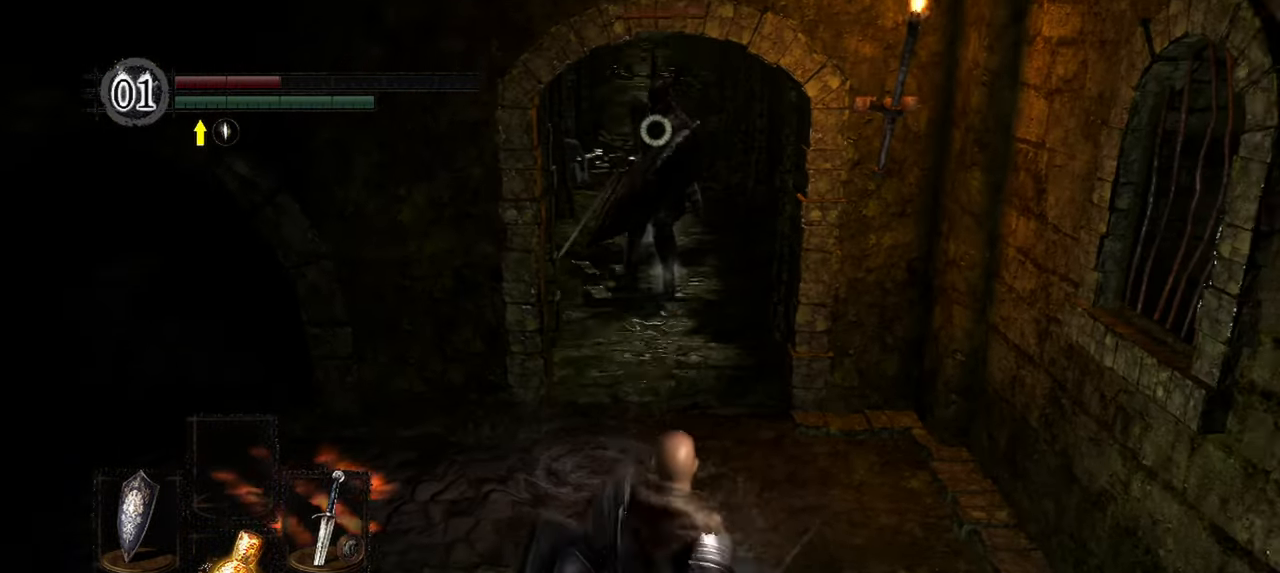
{"dt_ms": 500, "buttons": [], "left_stick": "center", "right_stick": "center", "events": [[300, "left_stick", "center"]]}
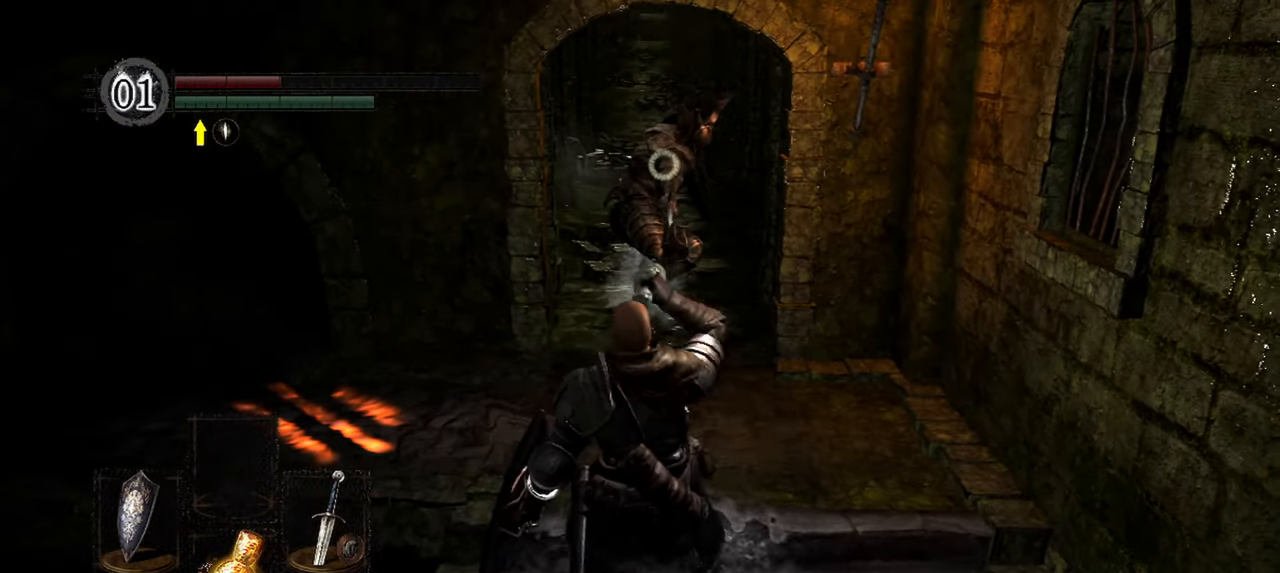
{"dt_ms": 500, "buttons": [], "left_stick": "down", "right_stick": "center", "events": [[317, "left_stick", "down"]]}
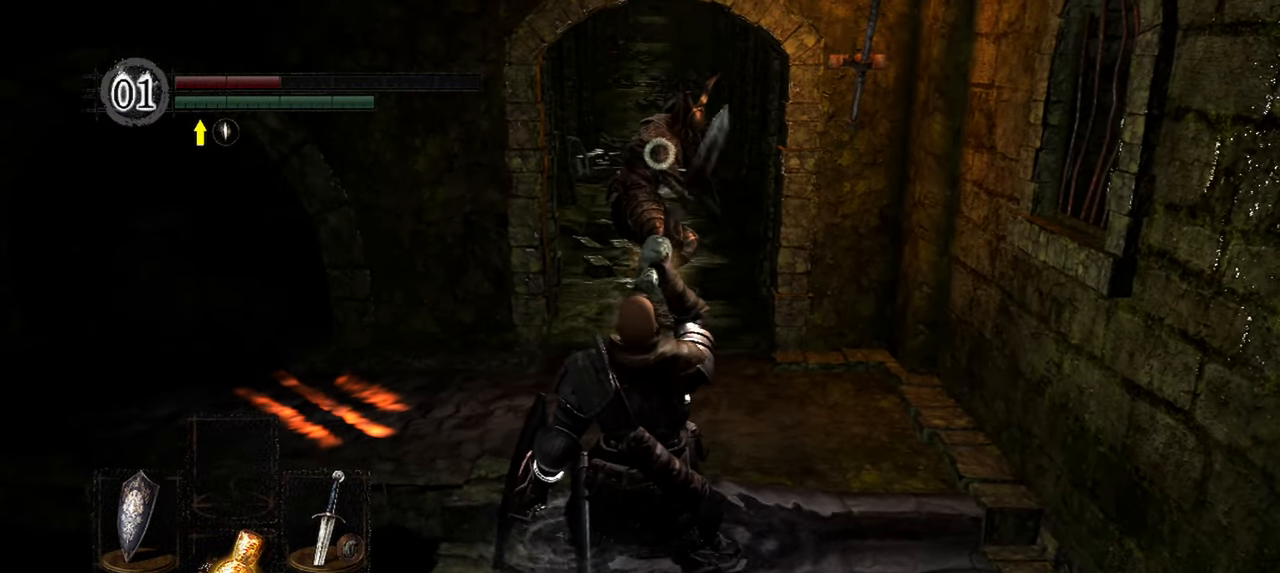
{"dt_ms": 500, "buttons": [], "left_stick": "down", "right_stick": "center", "events": []}
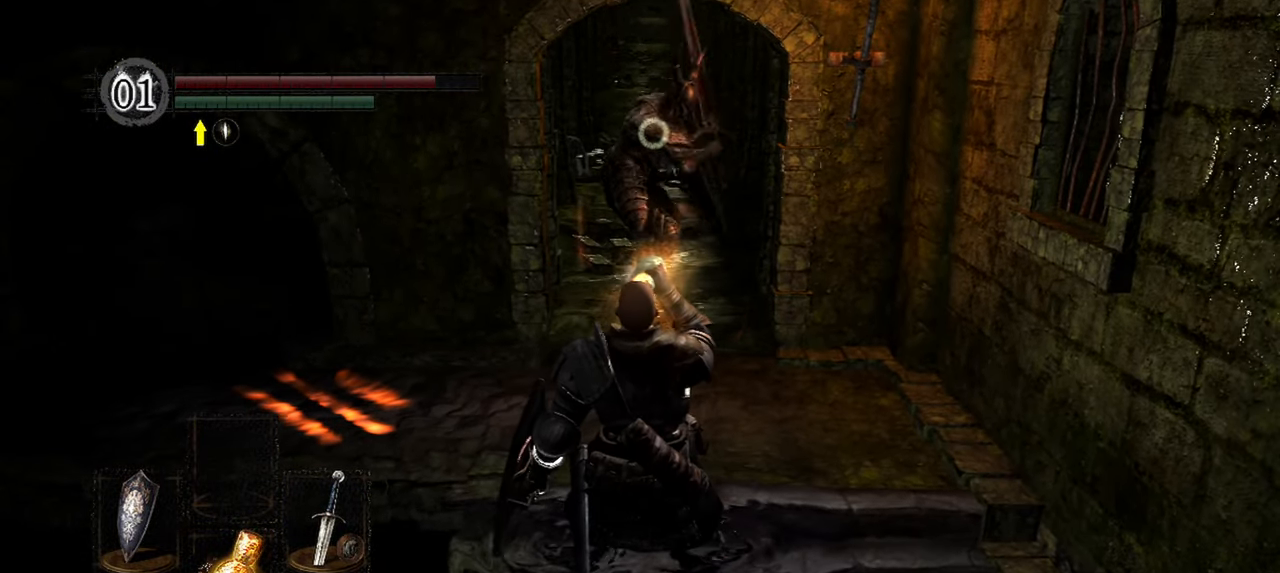
{"dt_ms": 500, "buttons": ["L1"], "left_stick": "down", "right_stick": "center", "events": [[367, "L1", "down"]]}
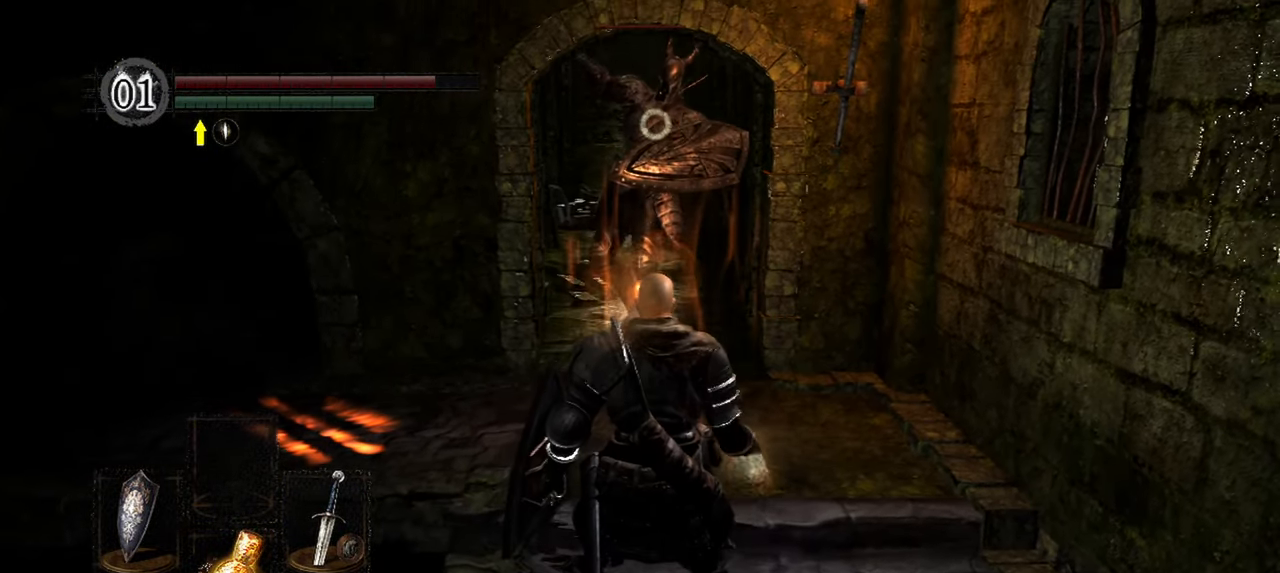
{"dt_ms": 500, "buttons": ["L1"], "left_stick": "down", "right_stick": "center", "events": []}
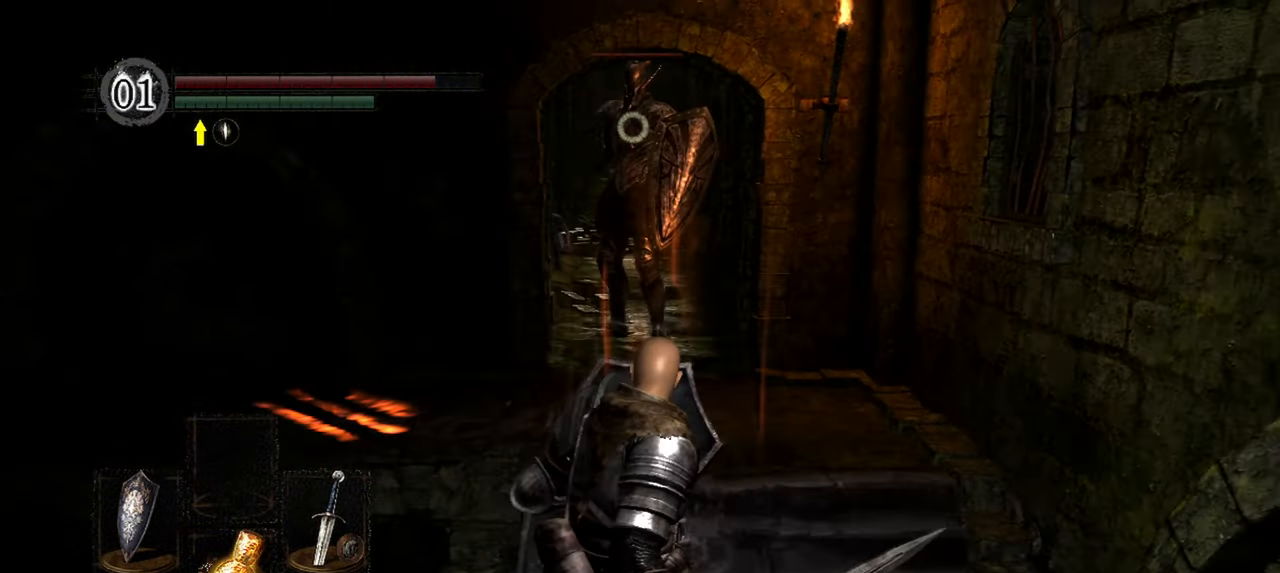
{"dt_ms": 500, "buttons": ["L1"], "left_stick": "up", "right_stick": "center", "events": [[133, "left_stick", "down-left"], [350, "left_stick", "up-left"], [483, "left_stick", "up"]]}
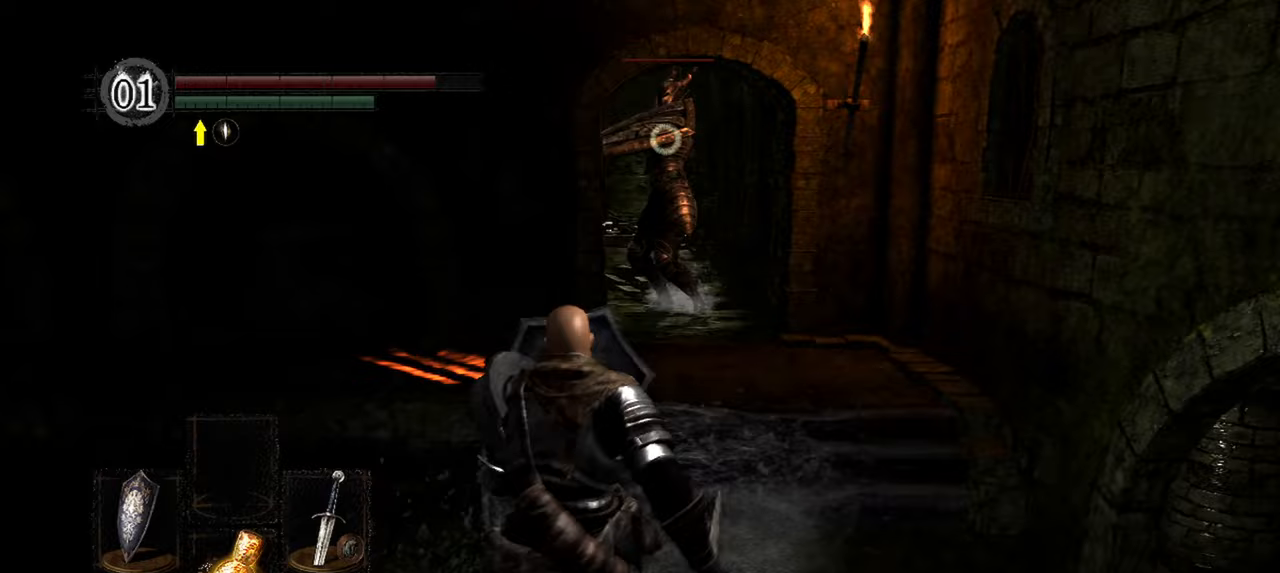
{"dt_ms": 1000, "buttons": [], "left_stick": "up", "right_stick": "center", "events": [[133, "left_stick", "center"], [400, "left_stick", "down"], [567, "left_stick", "center"], [683, "left_stick", "up"], [783, "L1", "up"]]}
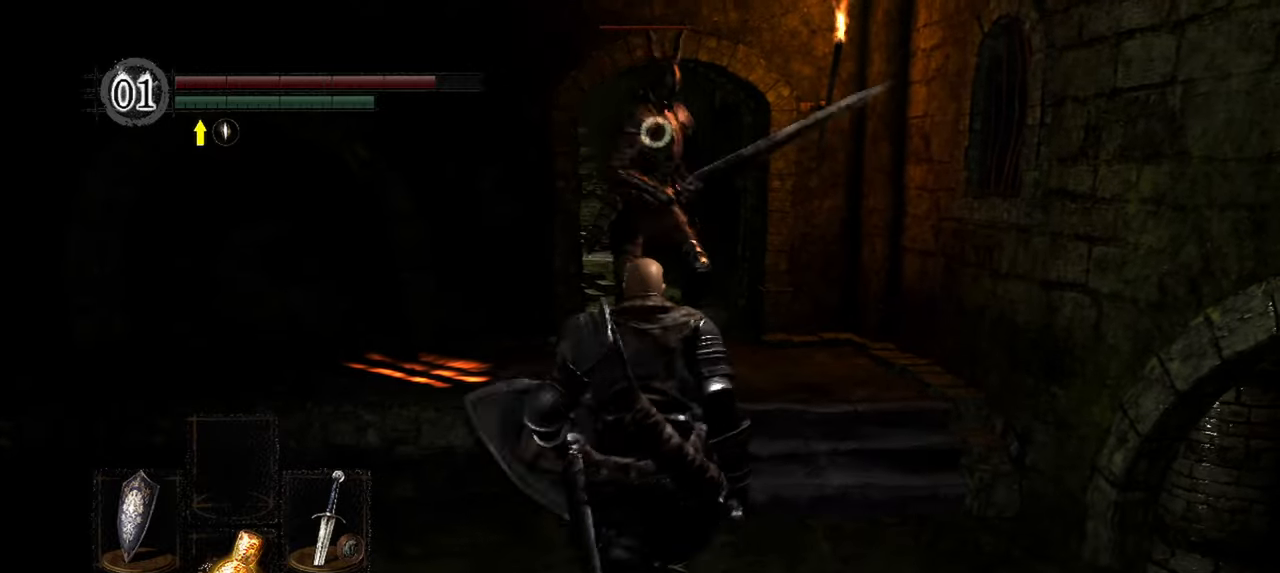
{"dt_ms": 500, "buttons": [], "left_stick": "center", "right_stick": "center", "events": [[17, "R1", "down"], [150, "R1", "up"], [333, "left_stick", "center"]]}
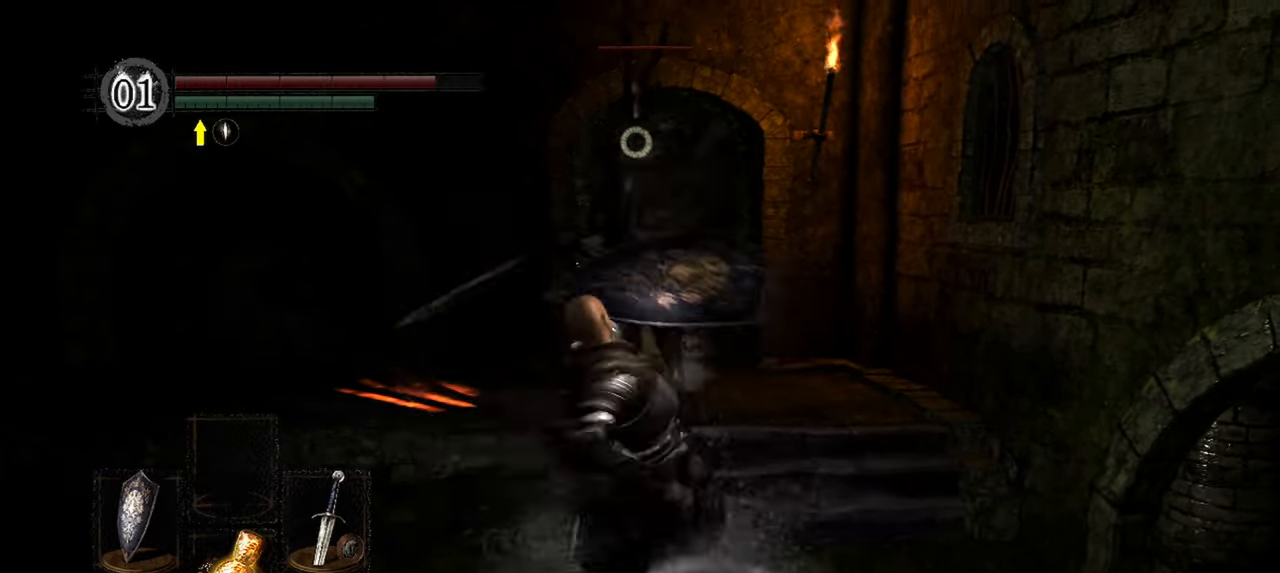
{"dt_ms": 500, "buttons": [], "left_stick": "center", "right_stick": "center", "events": [[233, "R1", "down"], [350, "R1", "up"]]}
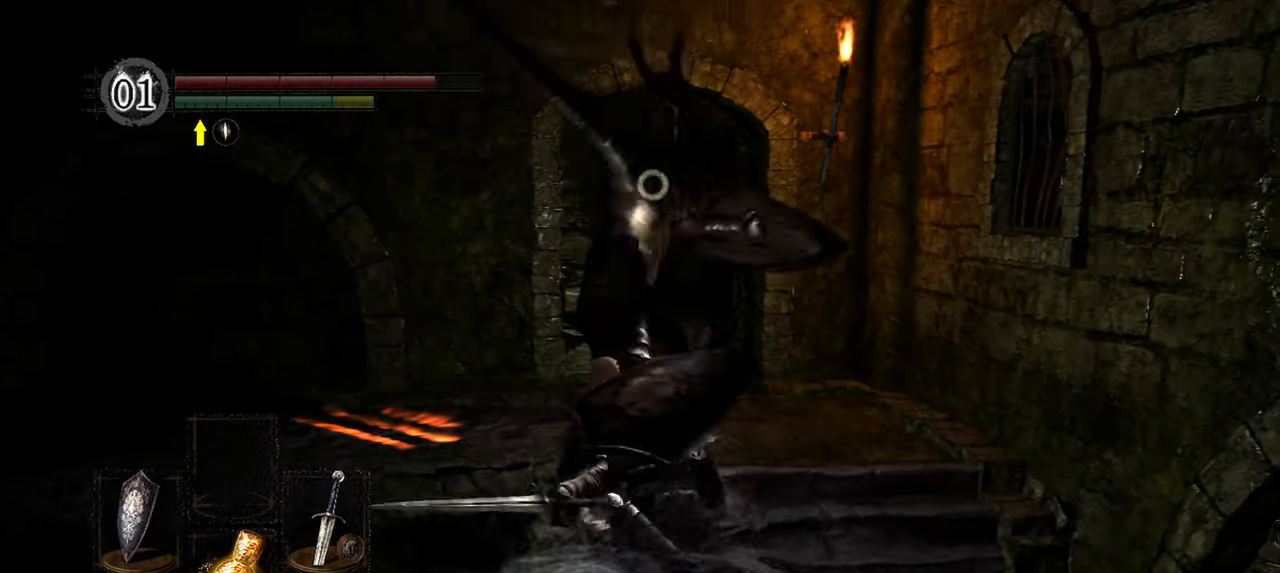
{"dt_ms": 500, "buttons": ["L1"], "left_stick": "down-left", "right_stick": "center", "events": [[200, "L1", "down"], [433, "left_stick", "down"], [483, "left_stick", "down-left"]]}
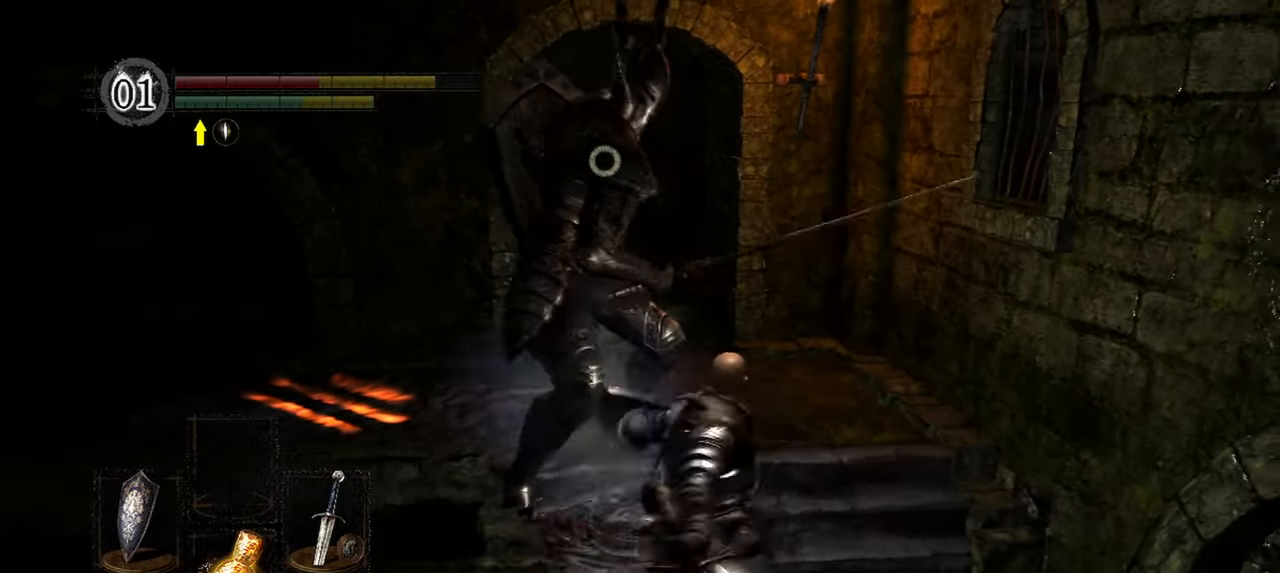
{"dt_ms": 500, "buttons": ["L1"], "left_stick": "down-left", "right_stick": "center", "events": []}
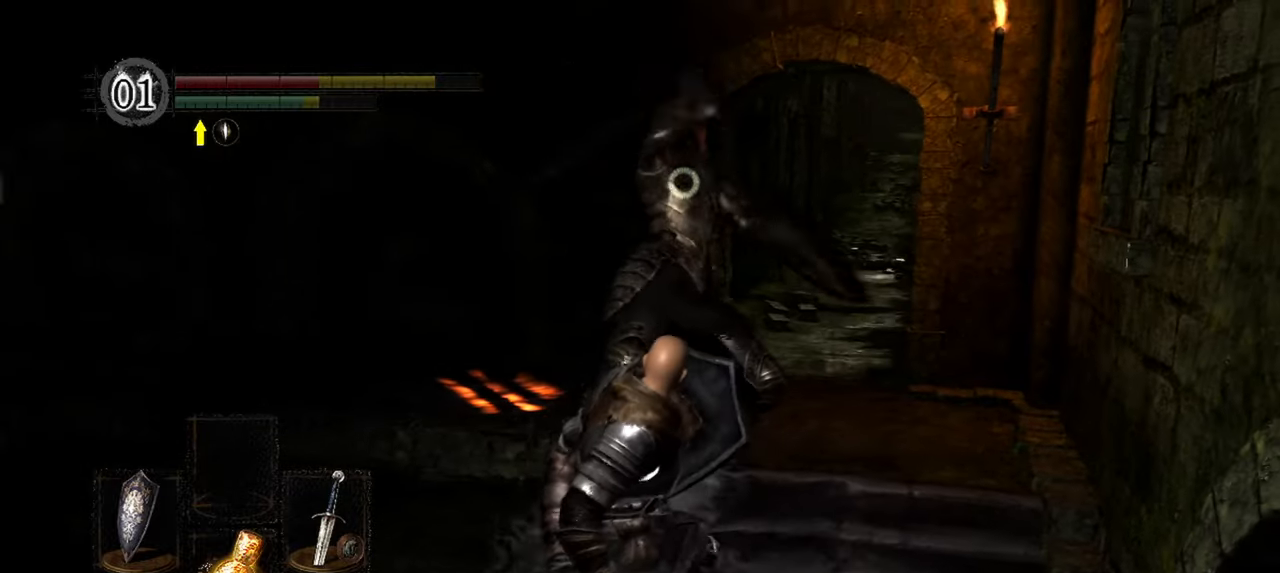
{"dt_ms": 500, "buttons": ["L1"], "left_stick": "down-left", "right_stick": "center", "events": []}
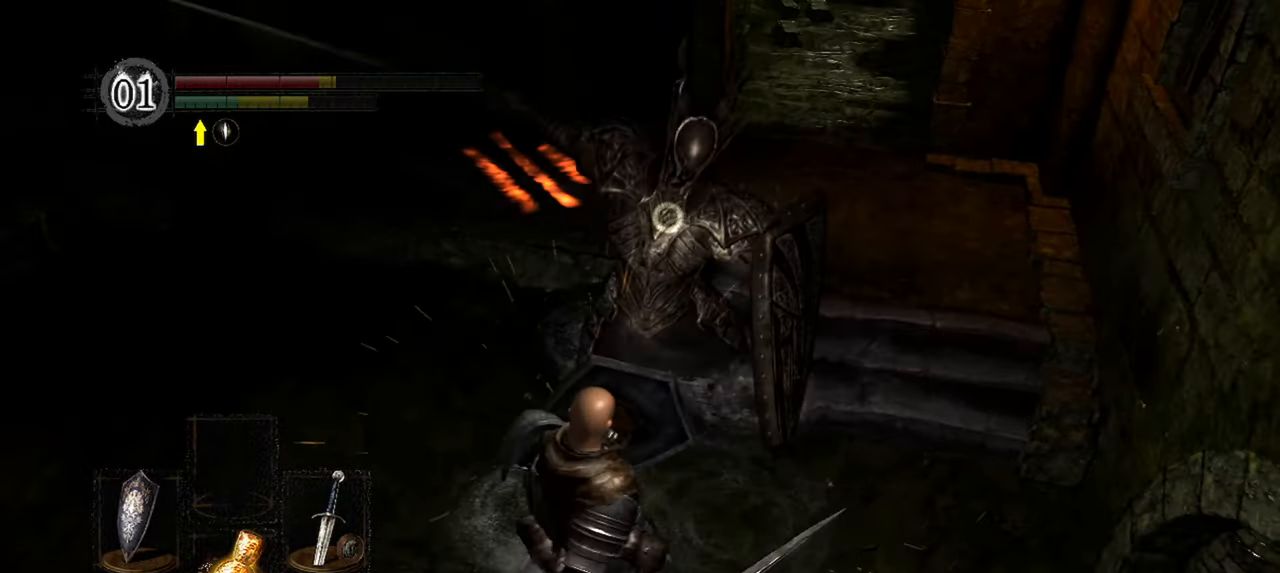
{"dt_ms": 500, "buttons": [], "left_stick": "down-left", "right_stick": "center", "events": [[250, "L1", "up"]]}
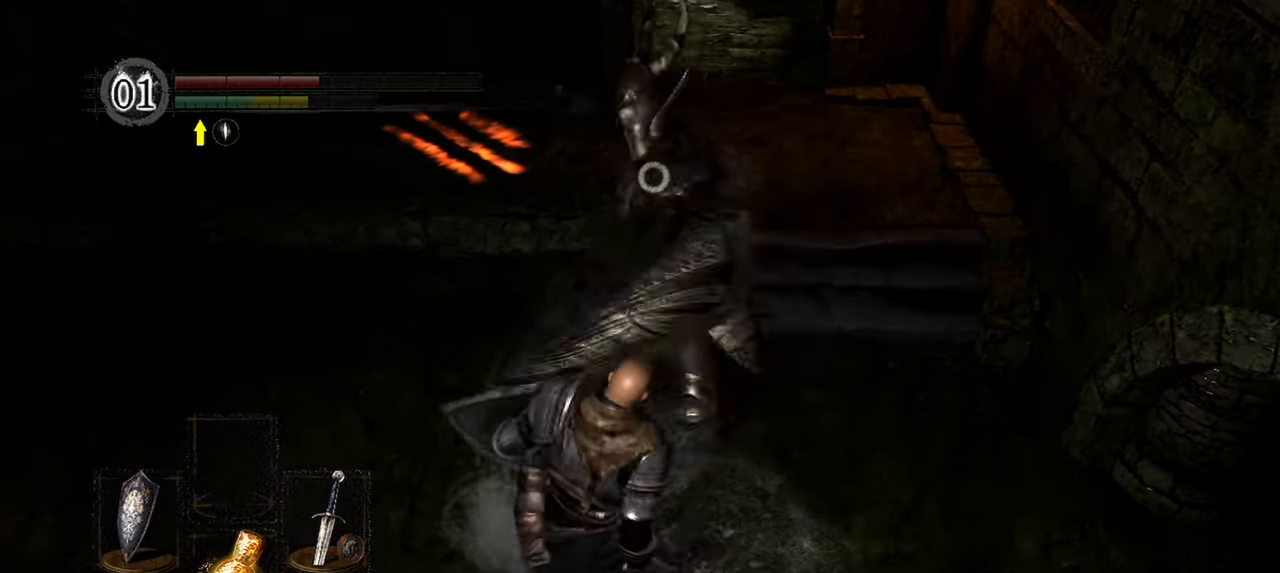
{"dt_ms": 500, "buttons": ["L1"], "left_stick": "down-left", "right_stick": "center", "events": [[317, "L1", "down"]]}
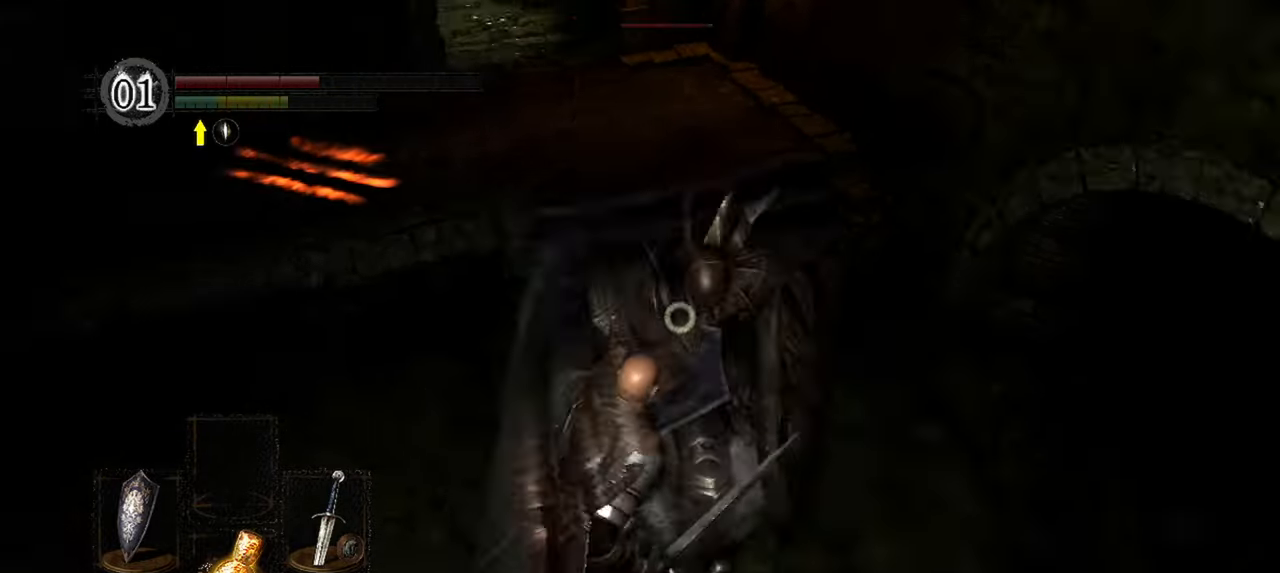
{"dt_ms": 500, "buttons": [], "left_stick": "down-left", "right_stick": "center", "events": [[400, "L1", "up"]]}